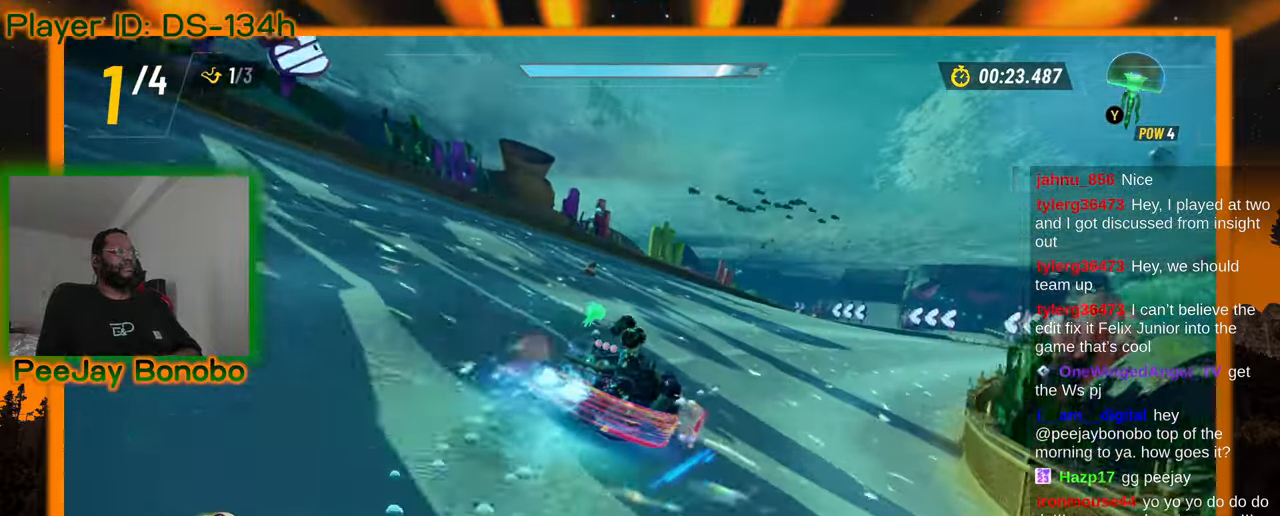
Gameplay with a controller; each line is a JSON object with the inputs held at the frame after it (dt_ms = milliseconds from this image to that frame). "events" lists button and stick changes between this image and that frame as [ms after this image, input, new state], when the widget could be followed in between. Not read: L3 R3 other_buttons.
{"dt_ms": 500, "buttons": [], "left_stick": "up-left", "events": [[34, "left_stick", "up-left"]]}
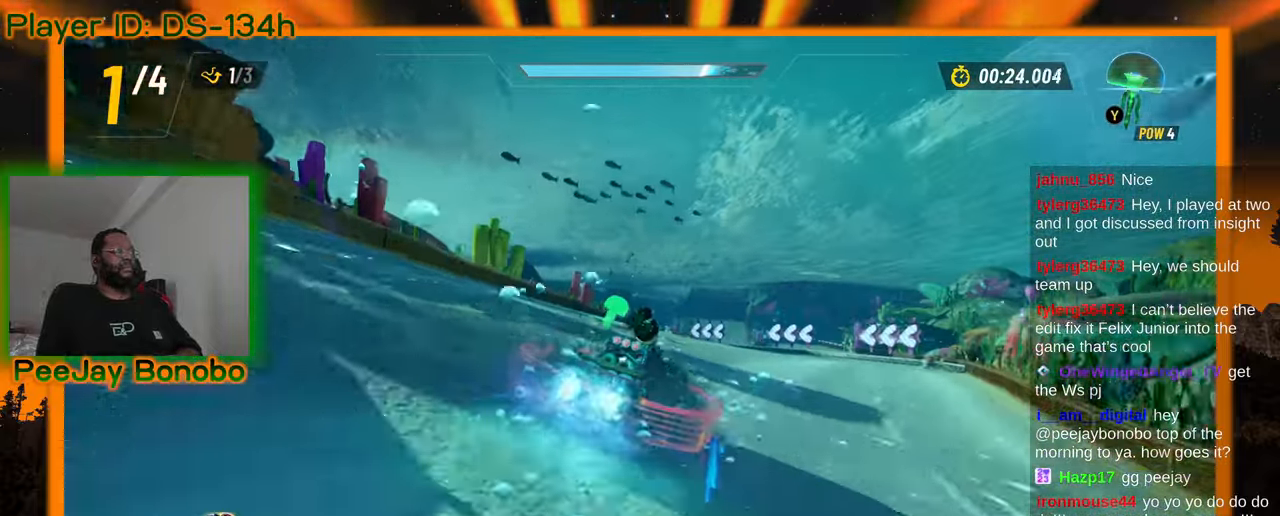
{"dt_ms": 500, "buttons": [], "left_stick": "up-left", "events": []}
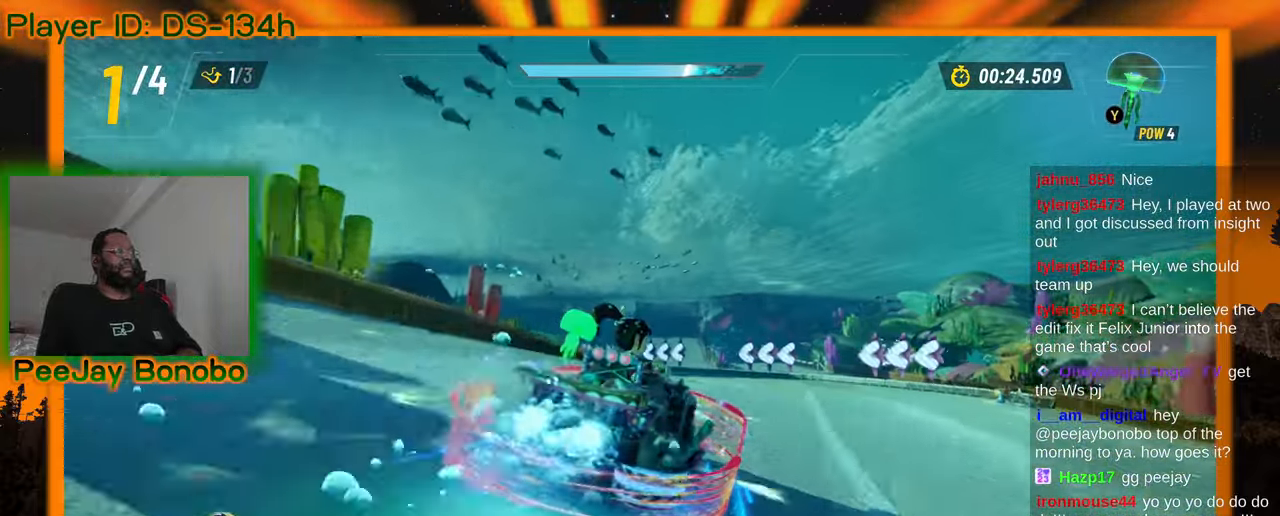
{"dt_ms": 500, "buttons": [], "left_stick": "up-left"}
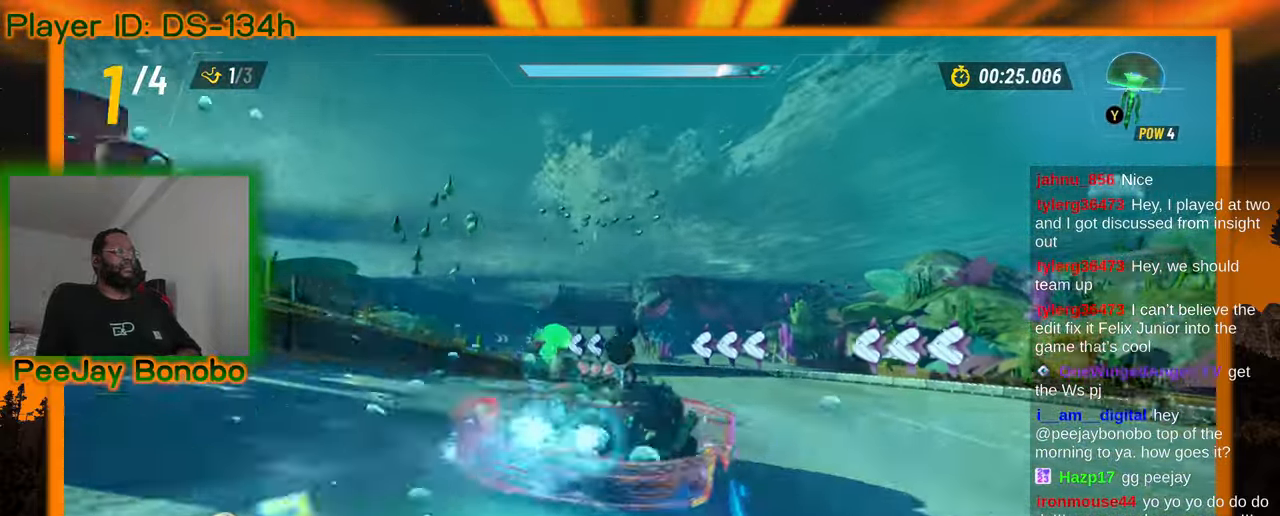
{"dt_ms": 500, "buttons": [], "left_stick": "right", "events": [[150, "left_stick", "right"]]}
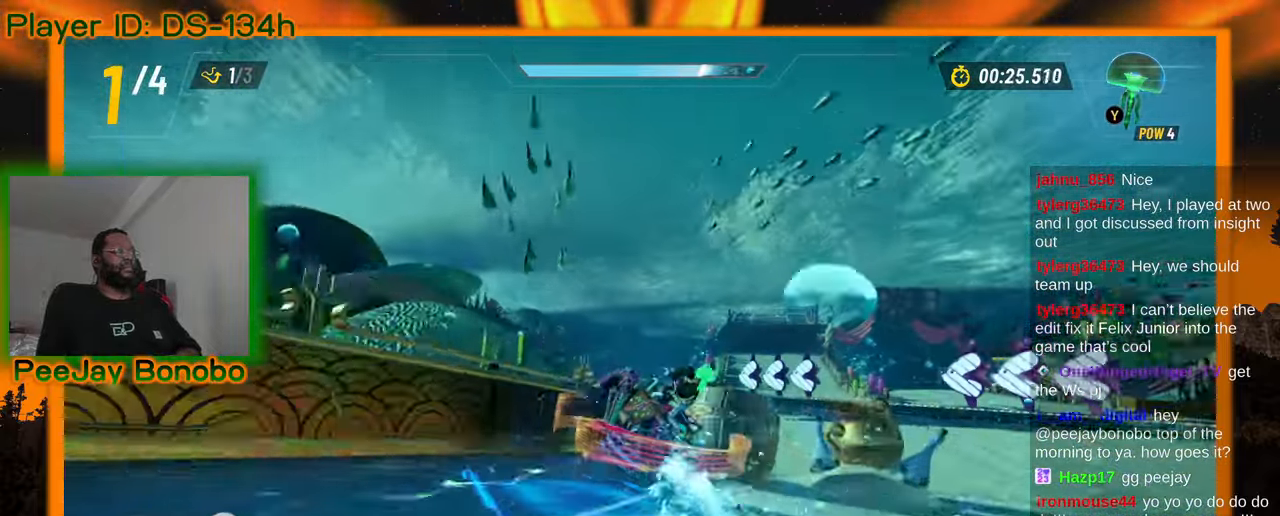
{"dt_ms": 500, "buttons": [], "left_stick": "left", "events": [[217, "left_stick", "center"], [267, "left_stick", "left"]]}
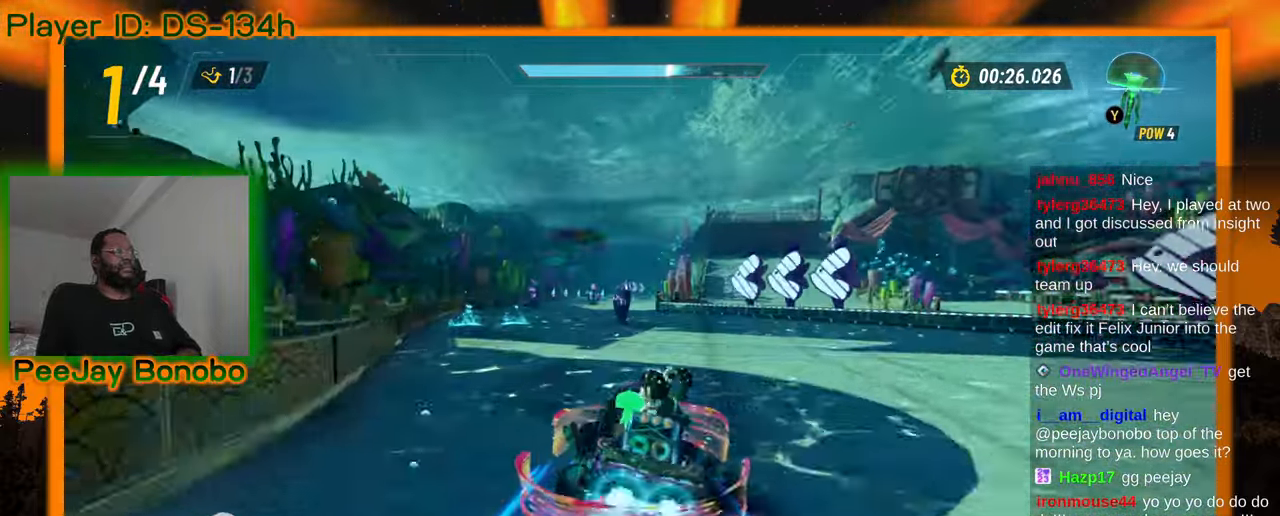
{"dt_ms": 500, "buttons": [], "left_stick": "center", "events": [[284, "left_stick", "right"], [484, "left_stick", "center"]]}
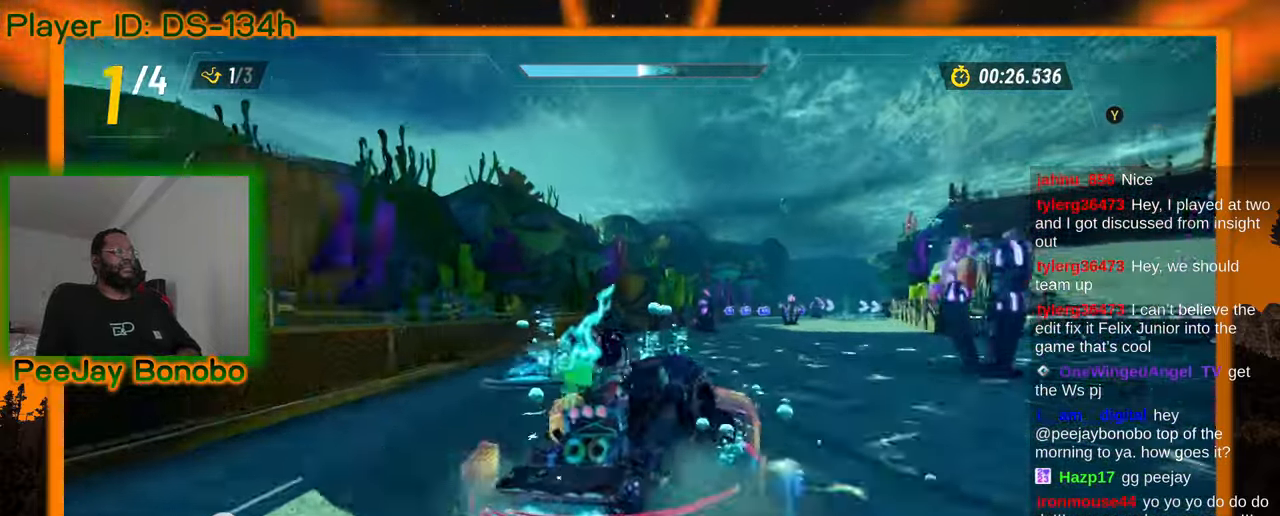
{"dt_ms": 500, "buttons": [], "left_stick": "left", "events": [[17, "left_stick", "left"]]}
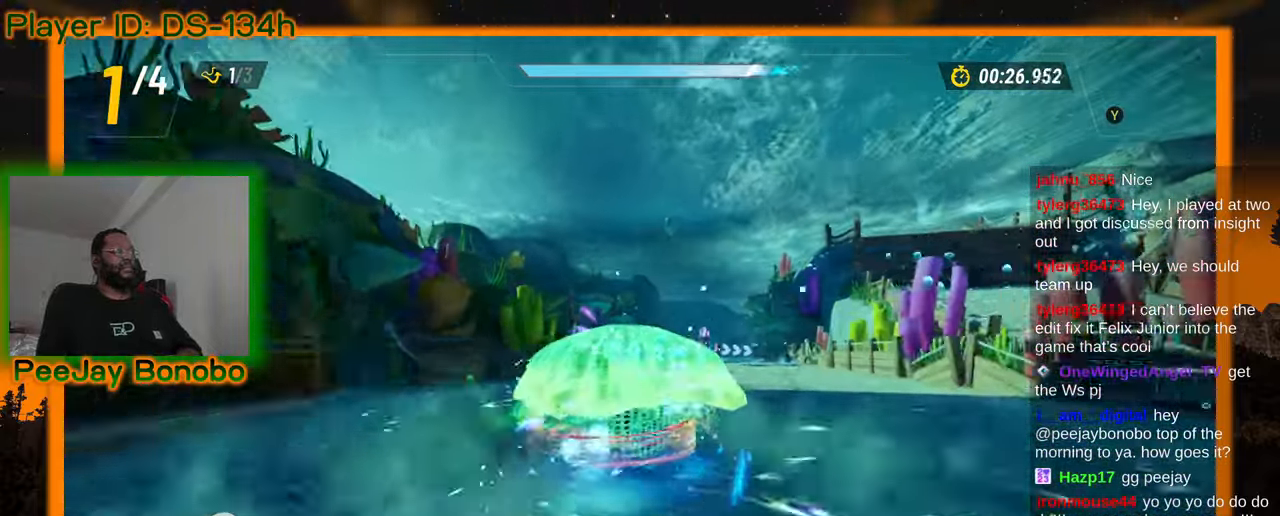
{"dt_ms": 500, "buttons": [], "left_stick": "left", "events": []}
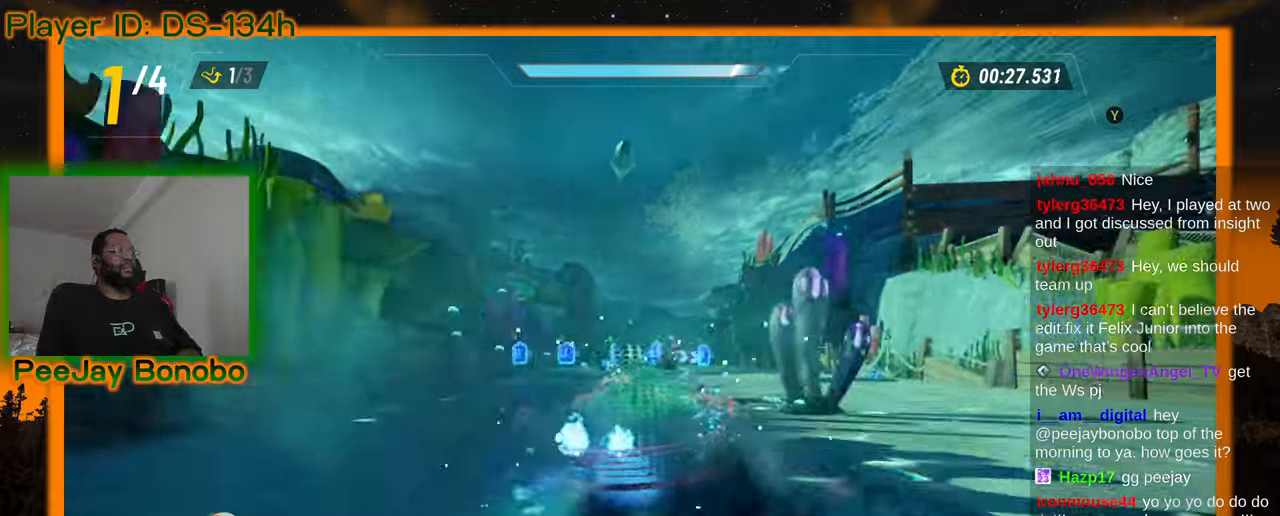
{"dt_ms": 1000, "buttons": [], "left_stick": "center"}
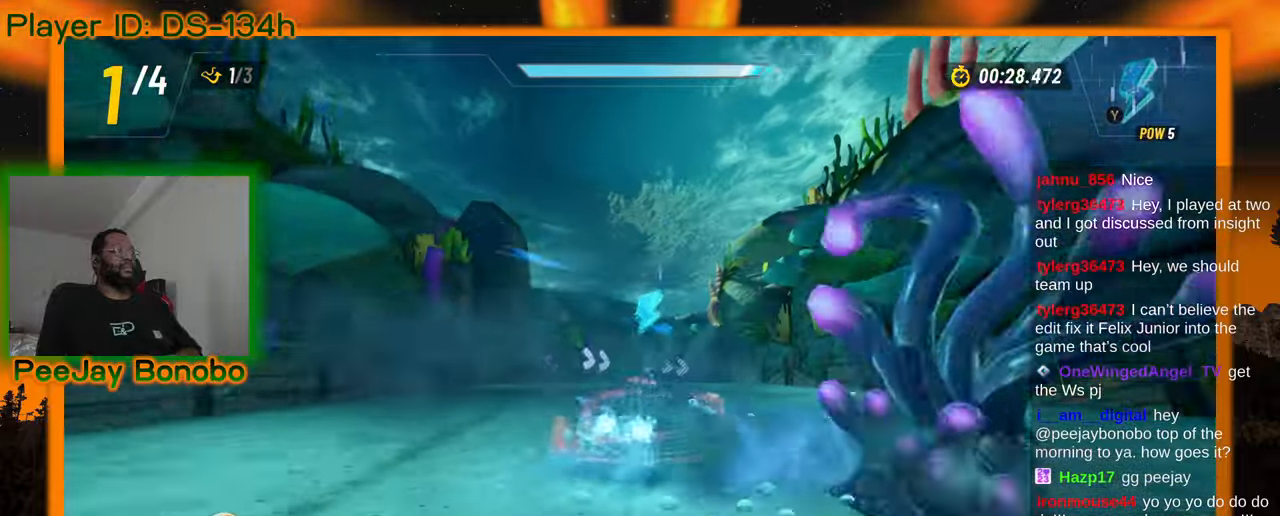
{"dt_ms": 500, "buttons": [], "left_stick": "left", "events": [[34, "left_stick", "right"], [50, "left_stick", "left"]]}
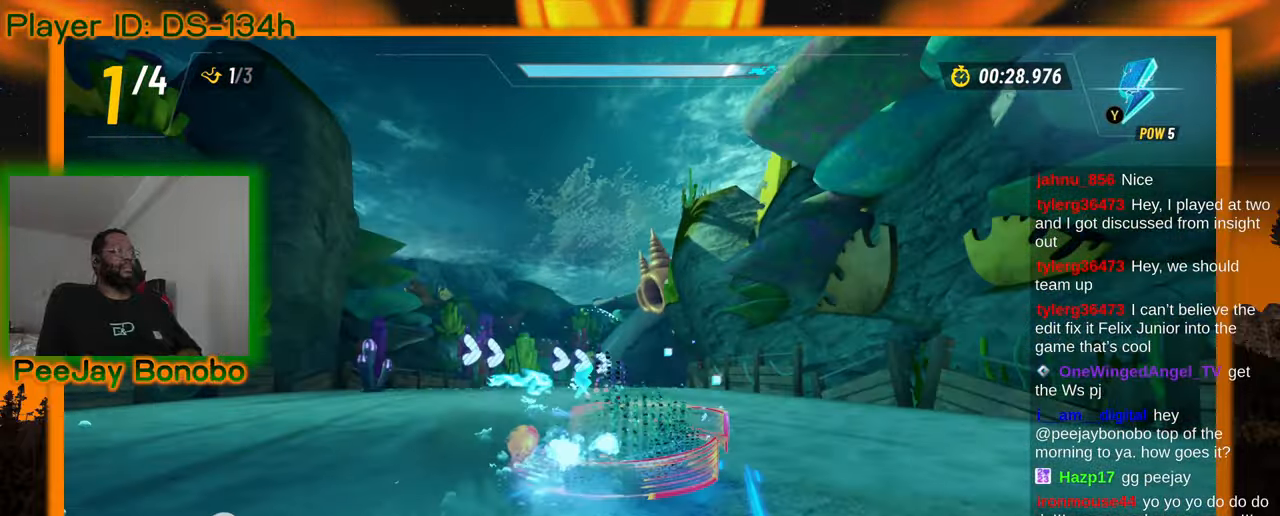
{"dt_ms": 500, "buttons": [], "left_stick": "left", "events": []}
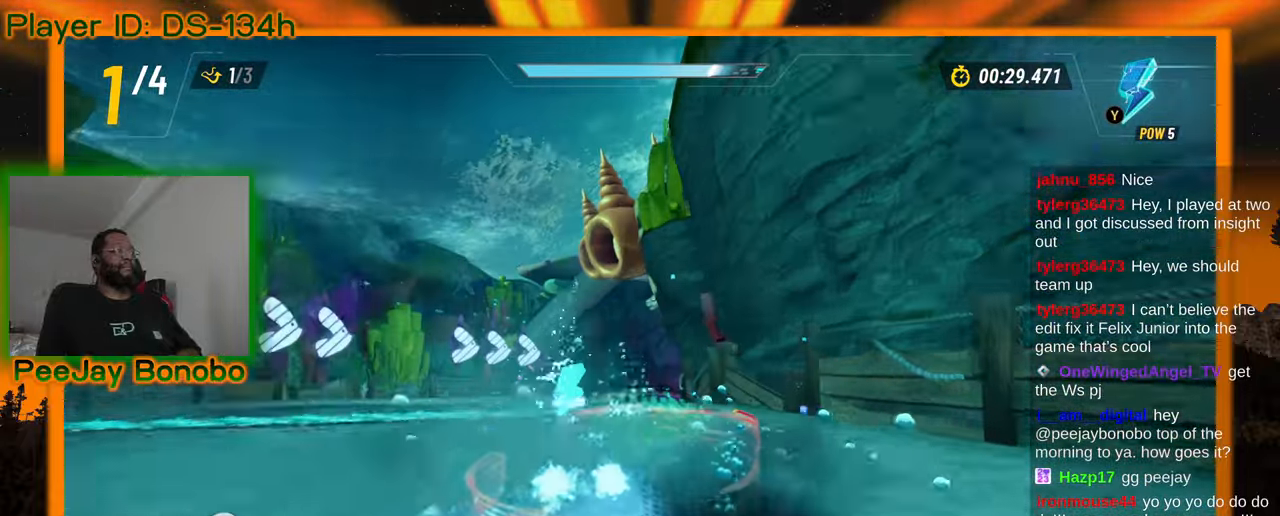
{"dt_ms": 1000, "buttons": [], "left_stick": "right"}
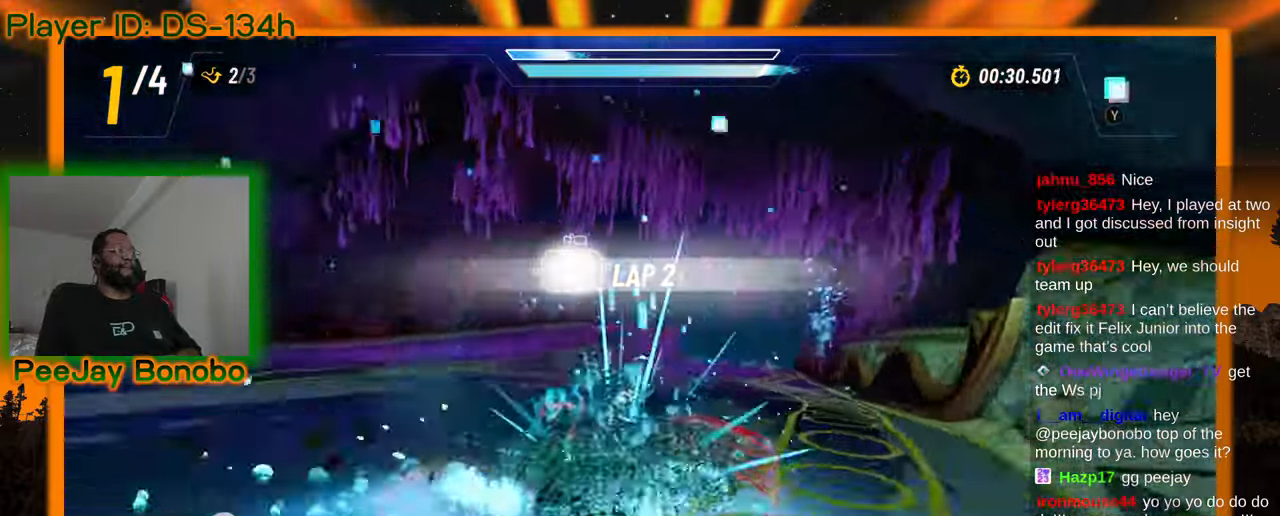
{"dt_ms": 1000, "buttons": [], "left_stick": "center"}
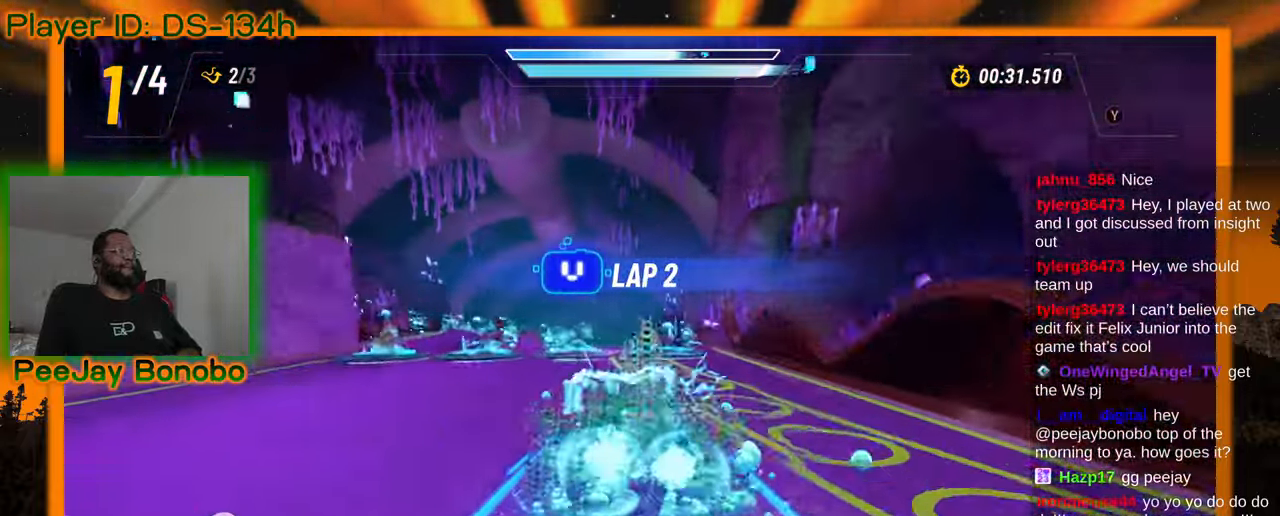
{"dt_ms": 500, "buttons": [], "left_stick": "center", "events": [[117, "left_stick", "up-left"], [200, "left_stick", "center"]]}
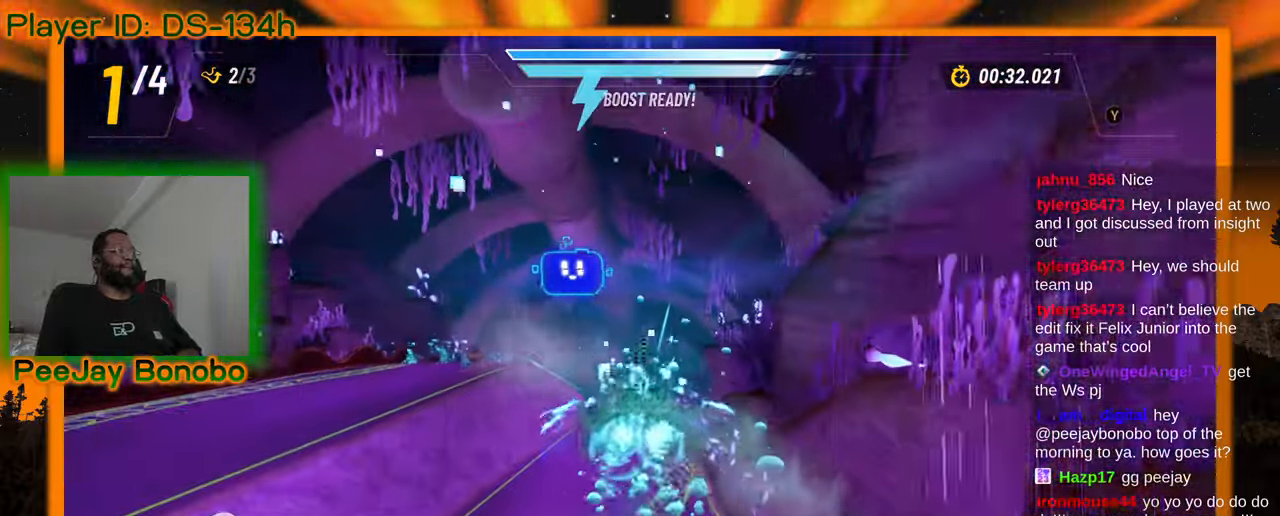
{"dt_ms": 500, "buttons": [], "left_stick": "center", "events": []}
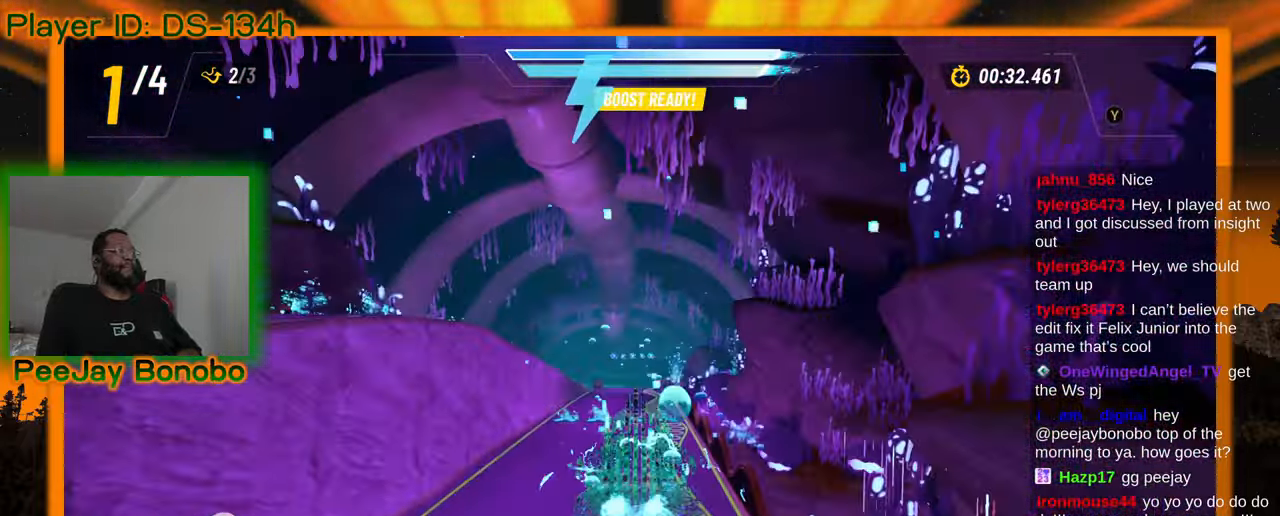
{"dt_ms": 500, "buttons": [], "left_stick": "center", "events": []}
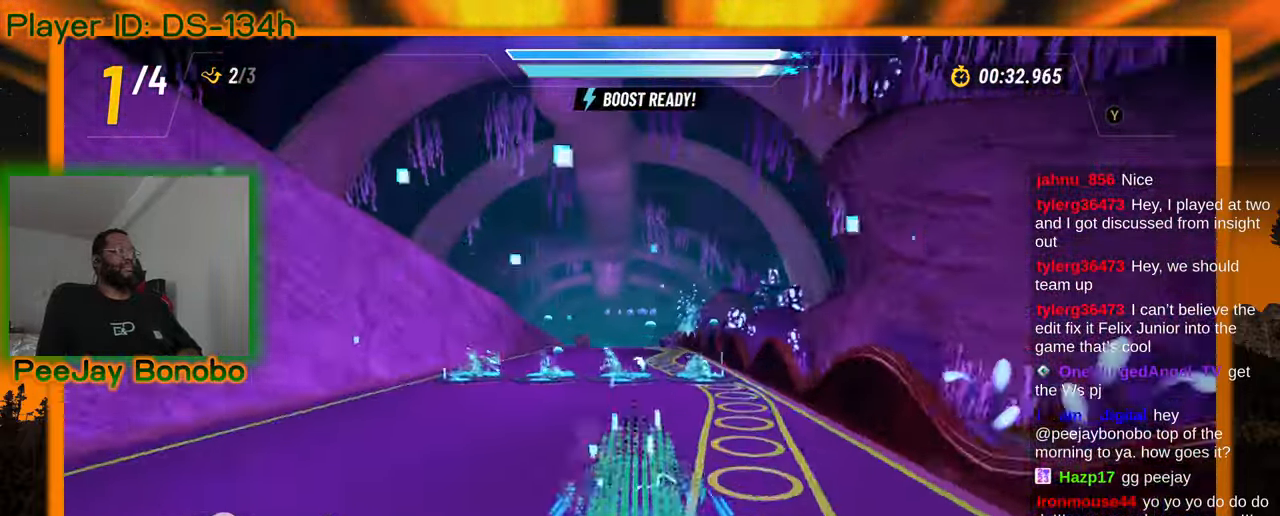
{"dt_ms": 500, "buttons": [], "left_stick": "center", "events": []}
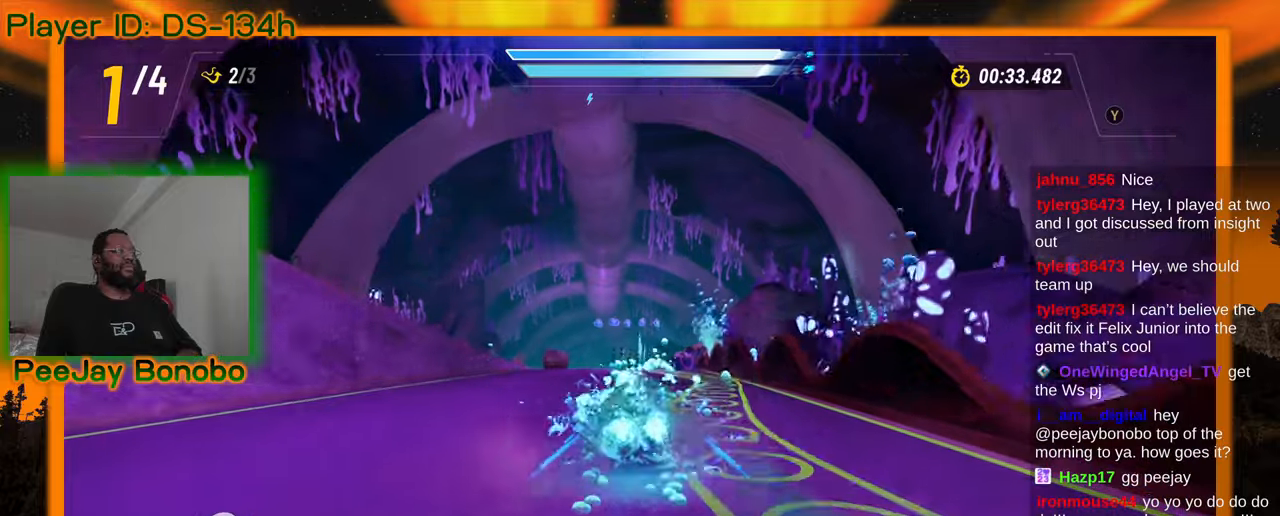
{"dt_ms": 500, "buttons": [], "left_stick": "center", "events": []}
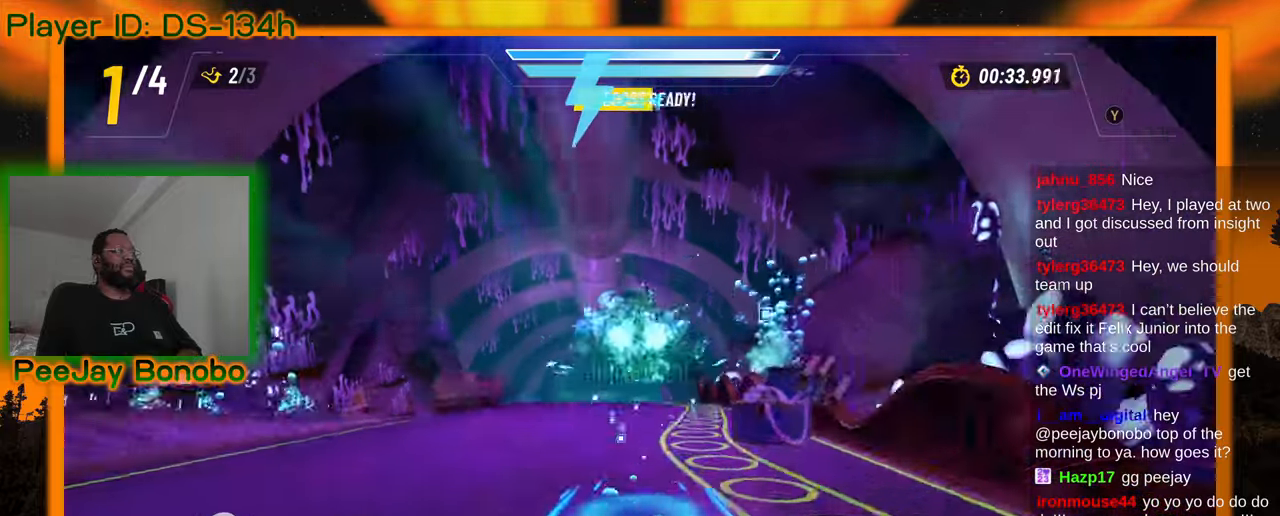
{"dt_ms": 500, "buttons": [], "left_stick": "up-left", "events": [[84, "left_stick", "up-left"], [217, "left_stick", "center"], [450, "left_stick", "up-left"]]}
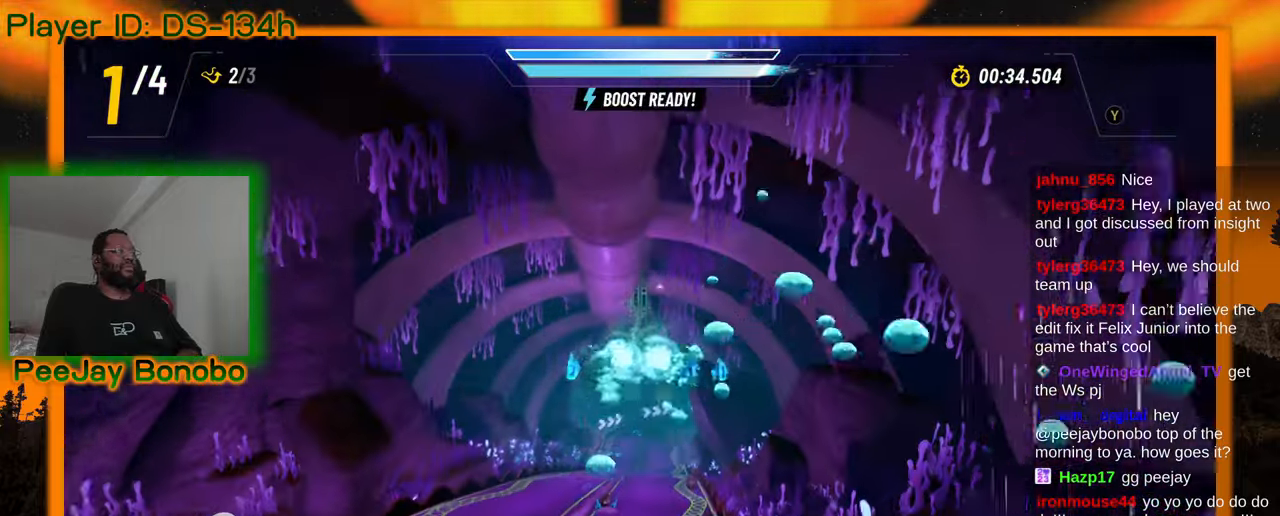
{"dt_ms": 500, "buttons": [], "left_stick": "center", "events": [[67, "left_stick", "center"], [234, "left_stick", "up-left"], [317, "left_stick", "center"]]}
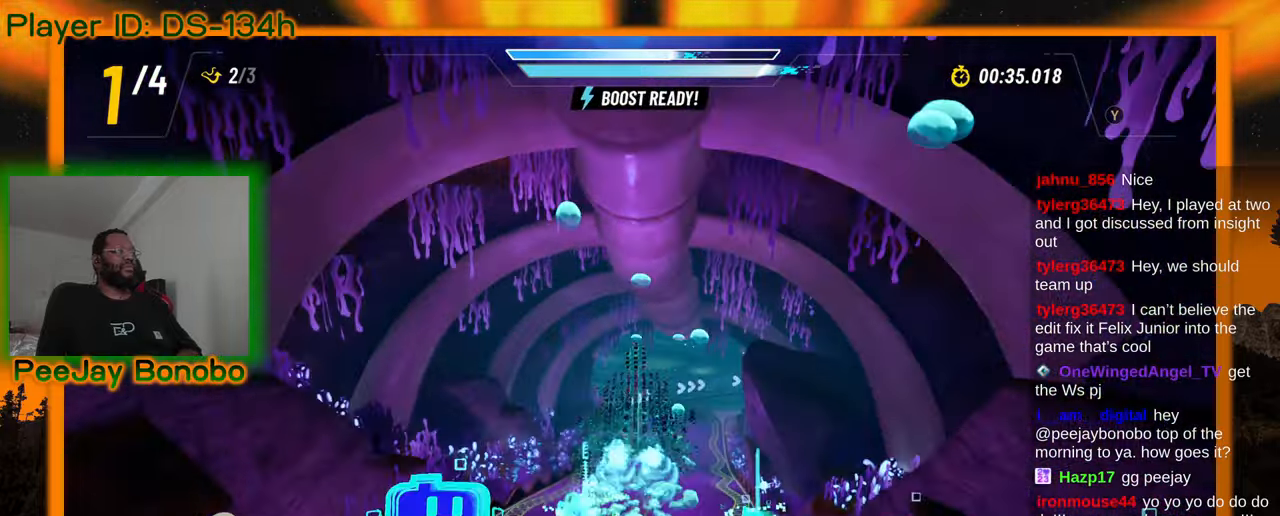
{"dt_ms": 500, "buttons": [], "left_stick": "center", "events": [[117, "left_stick", "up-left"], [234, "left_stick", "center"]]}
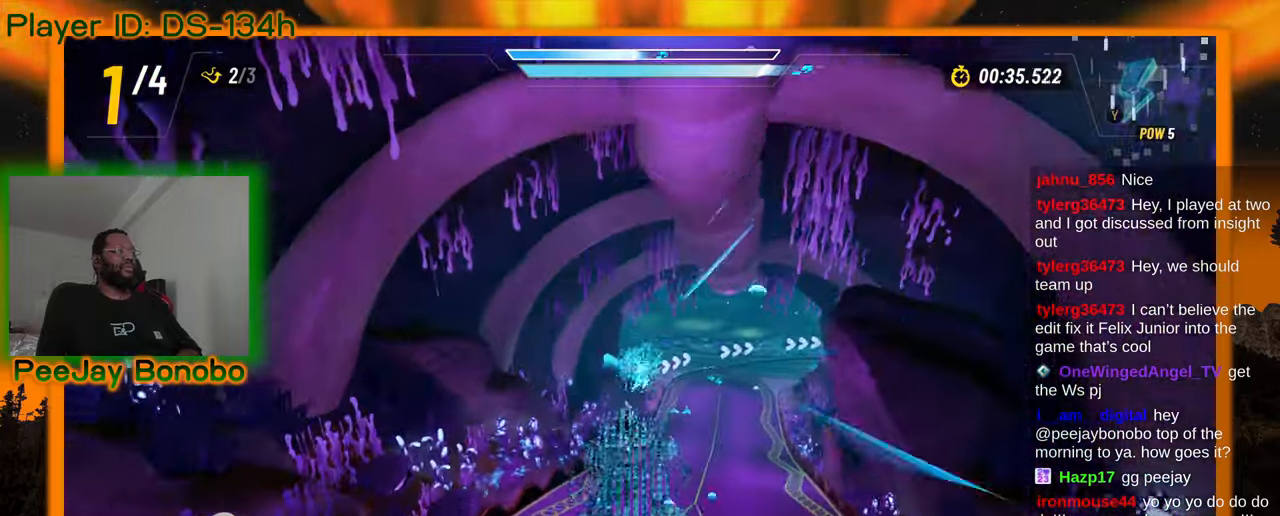
{"dt_ms": 1000, "buttons": [], "left_stick": "center", "events": []}
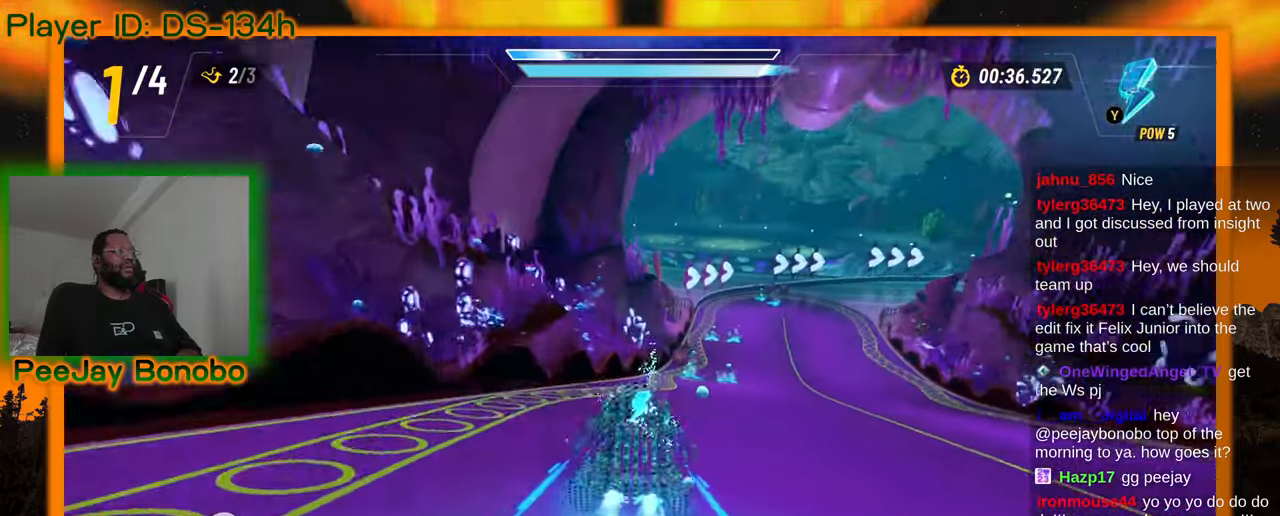
{"dt_ms": 500, "buttons": [], "left_stick": "left", "events": [[17, "left_stick", "right"], [234, "left_stick", "center"], [284, "left_stick", "left"]]}
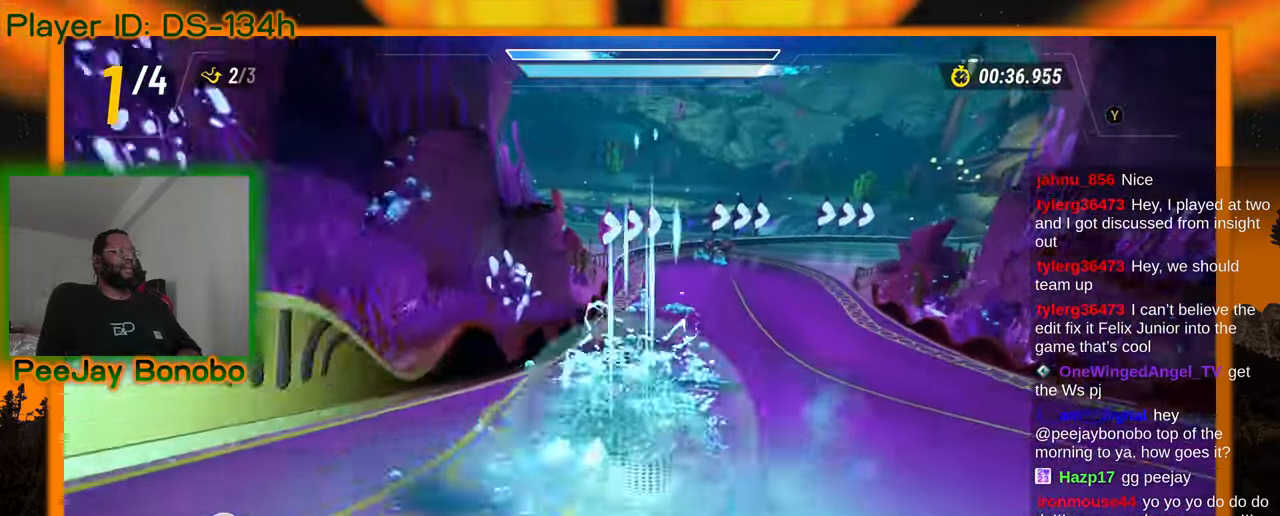
{"dt_ms": 500, "buttons": [], "left_stick": "up-left", "events": [[84, "left_stick", "up-left"]]}
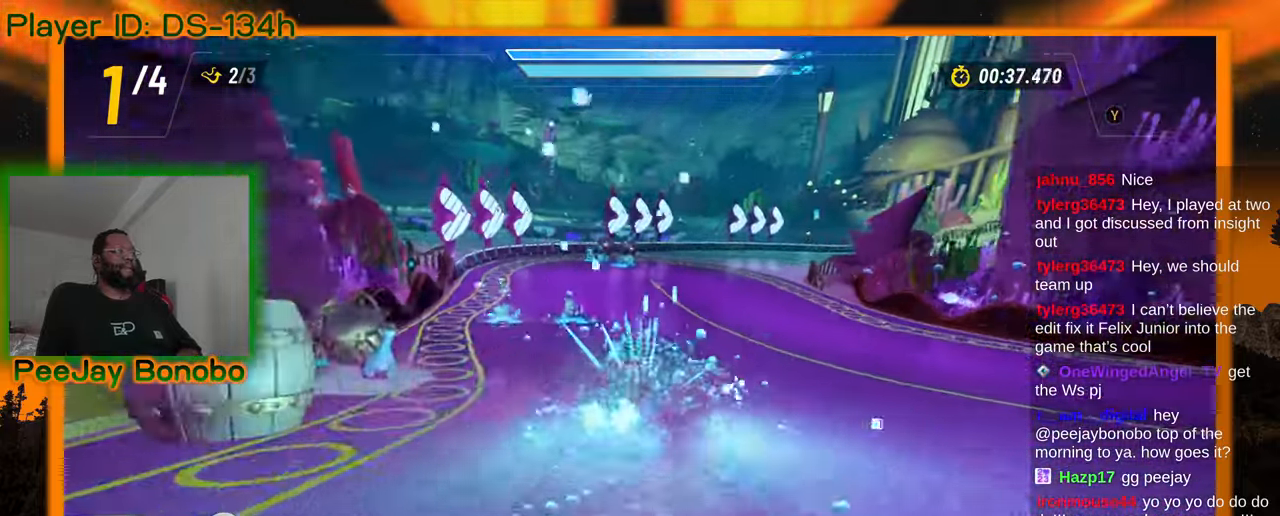
{"dt_ms": 500, "buttons": [], "left_stick": "up-right", "events": [[84, "left_stick", "right"], [350, "left_stick", "up-left"], [484, "left_stick", "up-right"]]}
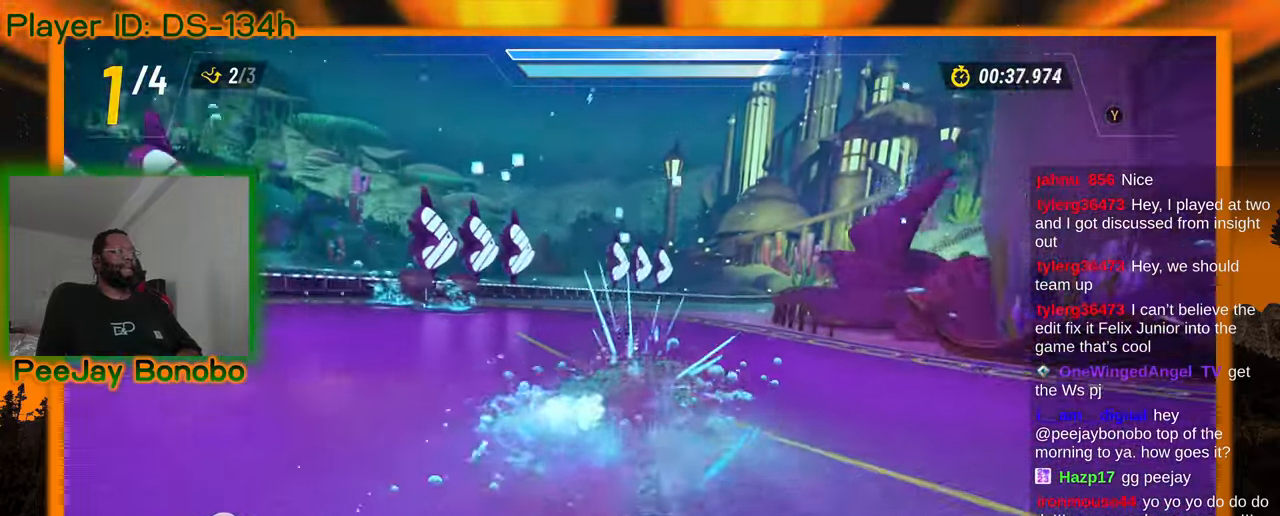
{"dt_ms": 500, "buttons": [], "left_stick": "right", "events": [[167, "left_stick", "up-left"], [317, "left_stick", "right"]]}
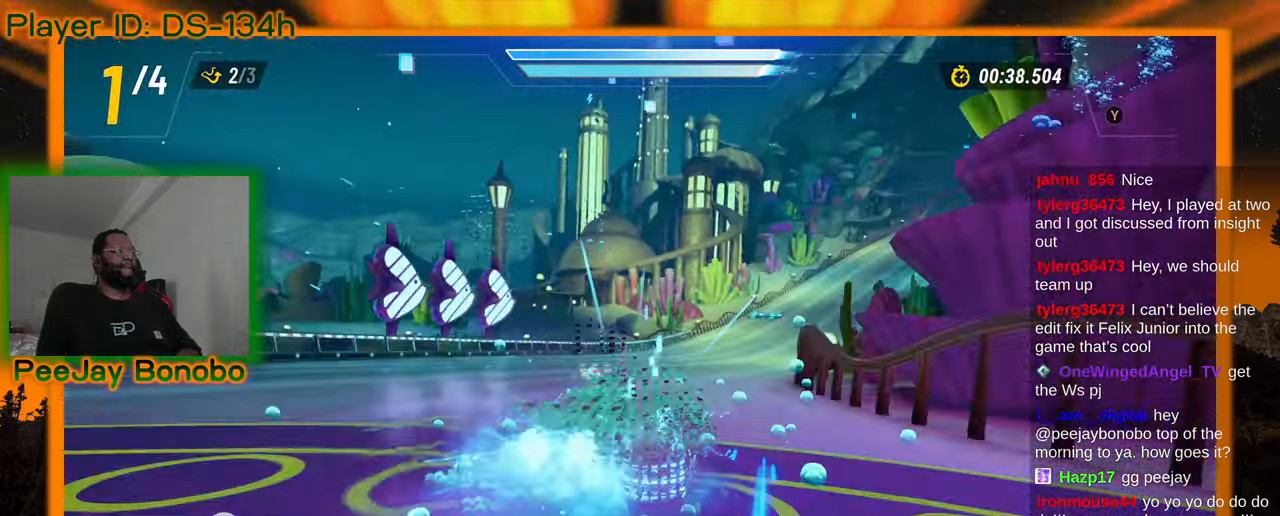
{"dt_ms": 1000, "buttons": [], "left_stick": "up-left", "events": [[550, "left_stick", "up-left"]]}